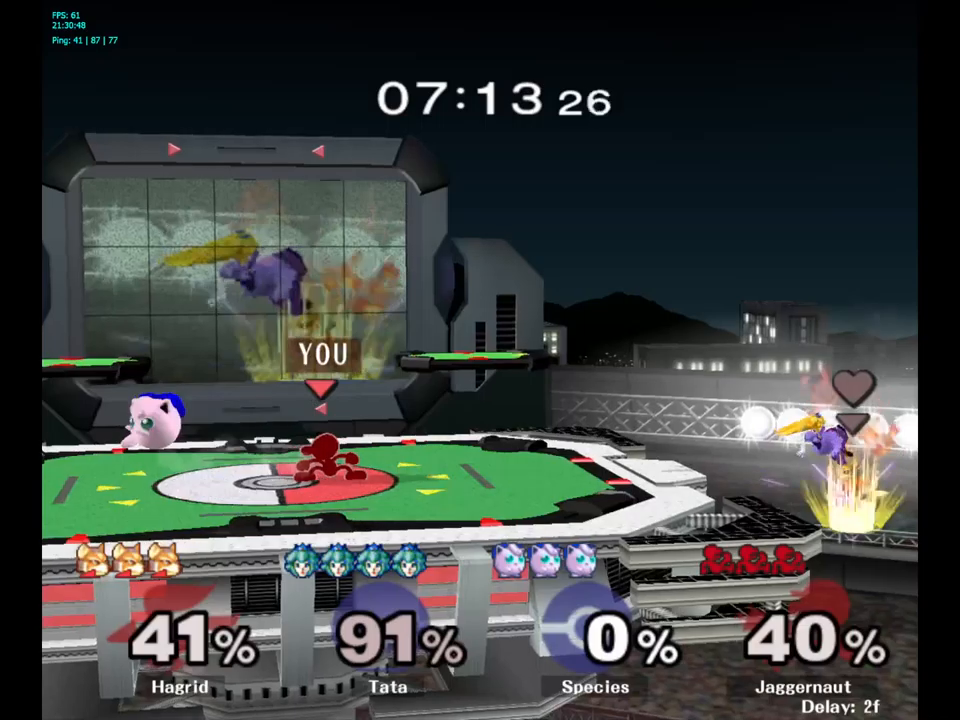
Gameplay with a controller (Nintendo layout); each line is a JSON object with the inputs held at the frame after it. "events" lists button and stick changes between this image and that frame as [ms after this image, input, new state], when the widget could be followed in between. Not read: L3 R3.
{"buttons": ["A"], "left_stick": "left", "right_stick": "center", "events": [[283, "left_stick", "left"], [333, "Y", "down"], [366, "Y", "up"], [450, "A", "down"]]}
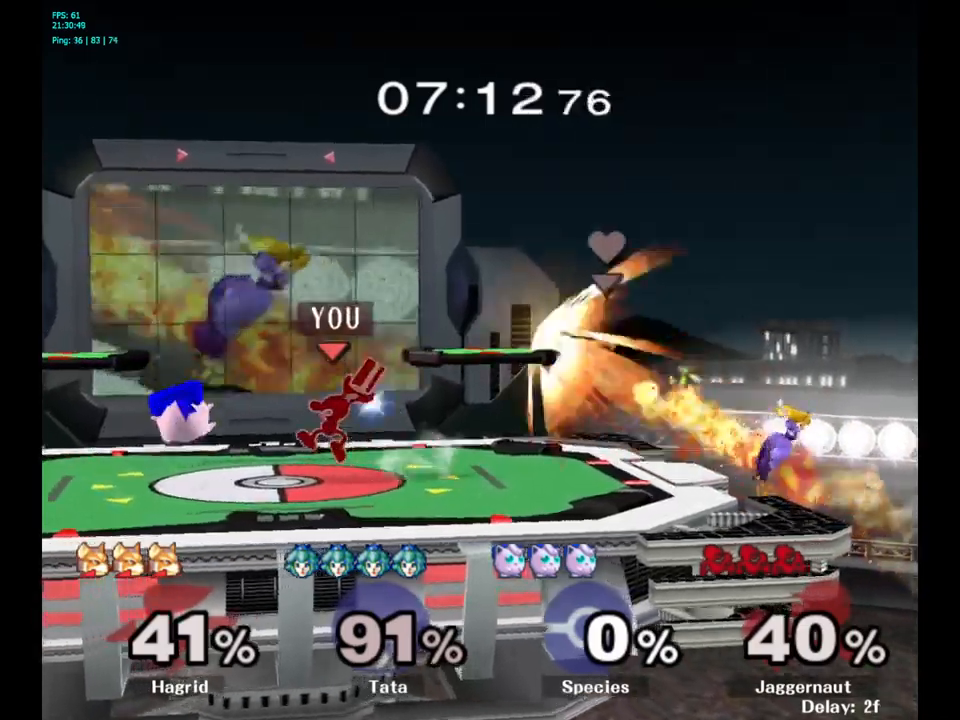
{"buttons": [], "left_stick": "left", "right_stick": "center", "events": [[33, "A", "up"], [300, "left_stick", "center"], [350, "R1", "down"], [350, "left_stick", "down"], [483, "R1", "up"], [500, "left_stick", "left"]]}
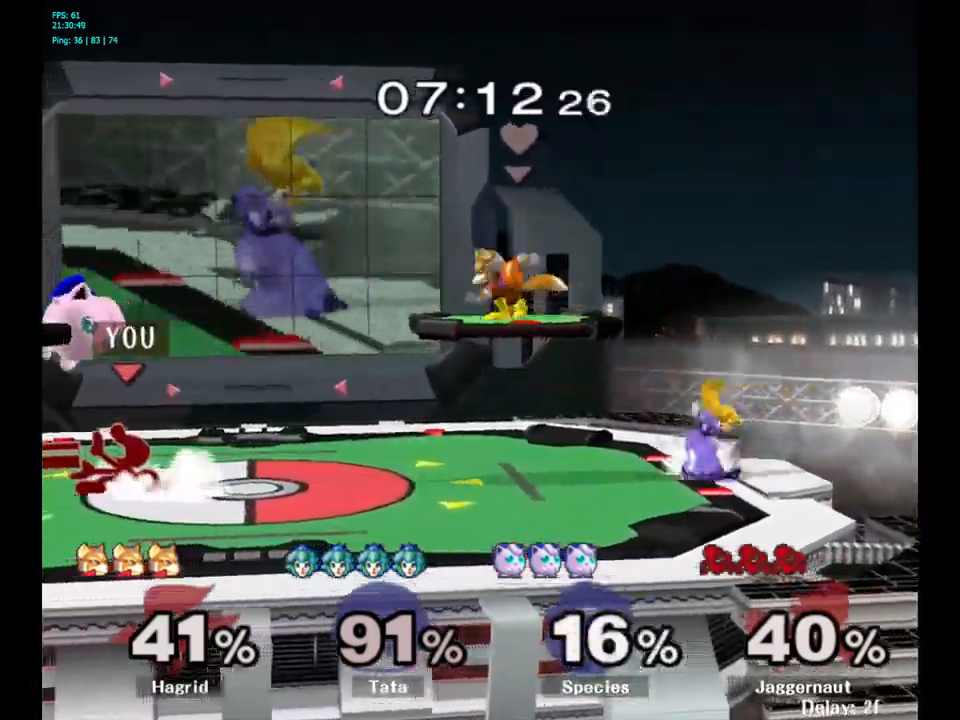
{"buttons": [], "left_stick": "center", "right_stick": "center", "events": [[16, "left_stick", "down"], [66, "left_stick", "center"], [200, "A", "down"], [316, "A", "up"]]}
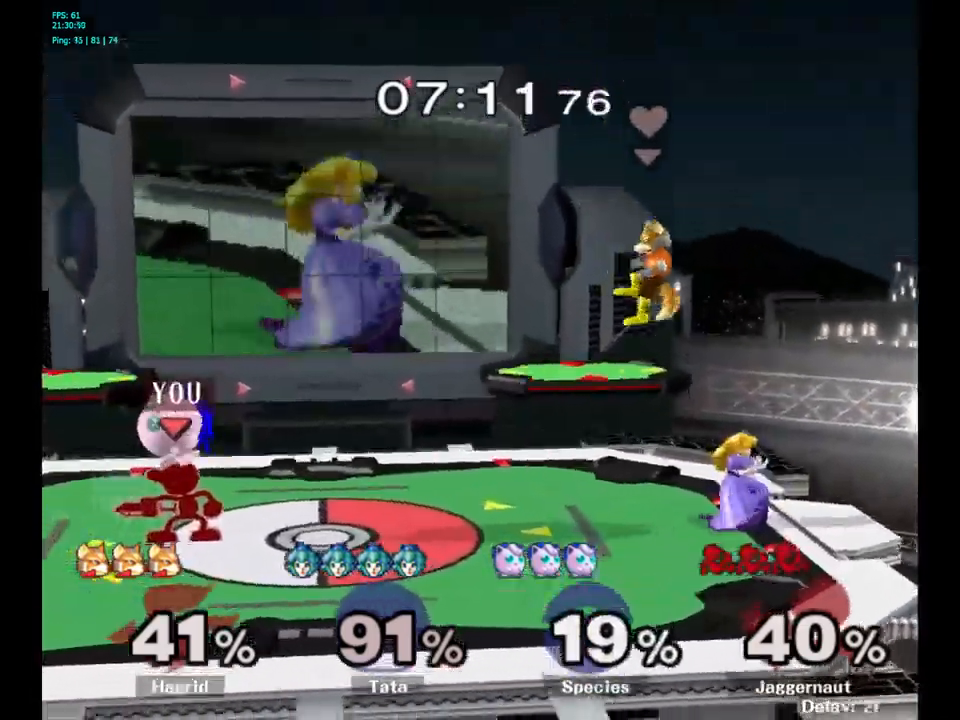
{"buttons": ["A"], "left_stick": "center", "right_stick": "center", "events": [[100, "A", "down"], [200, "A", "up"], [483, "A", "down"]]}
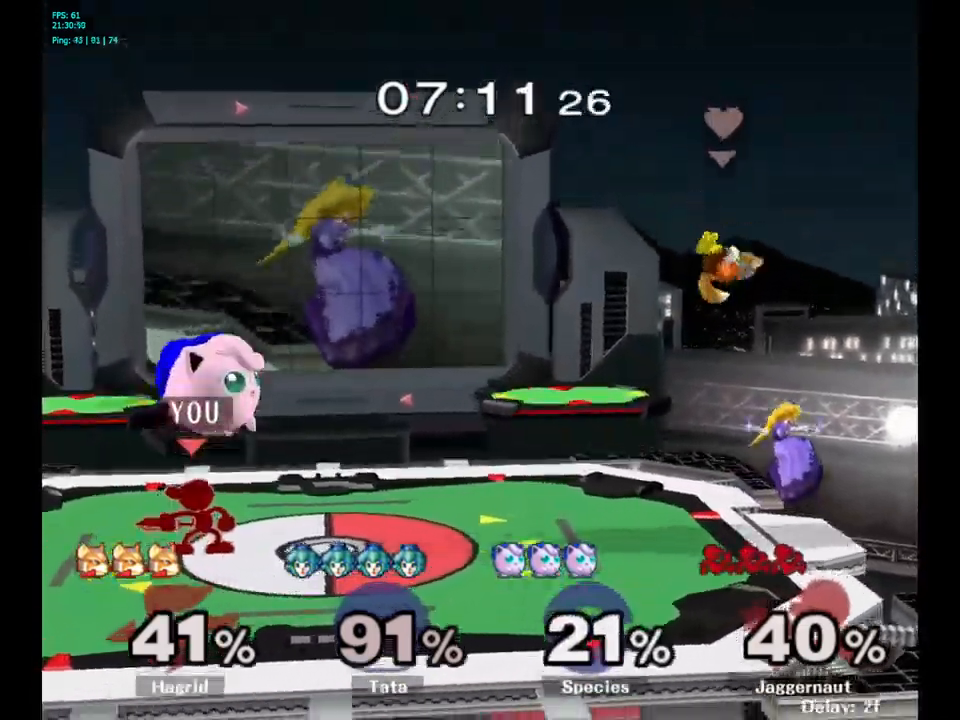
{"buttons": [], "left_stick": "left", "right_stick": "center", "events": [[66, "A", "up"], [333, "left_stick", "left"]]}
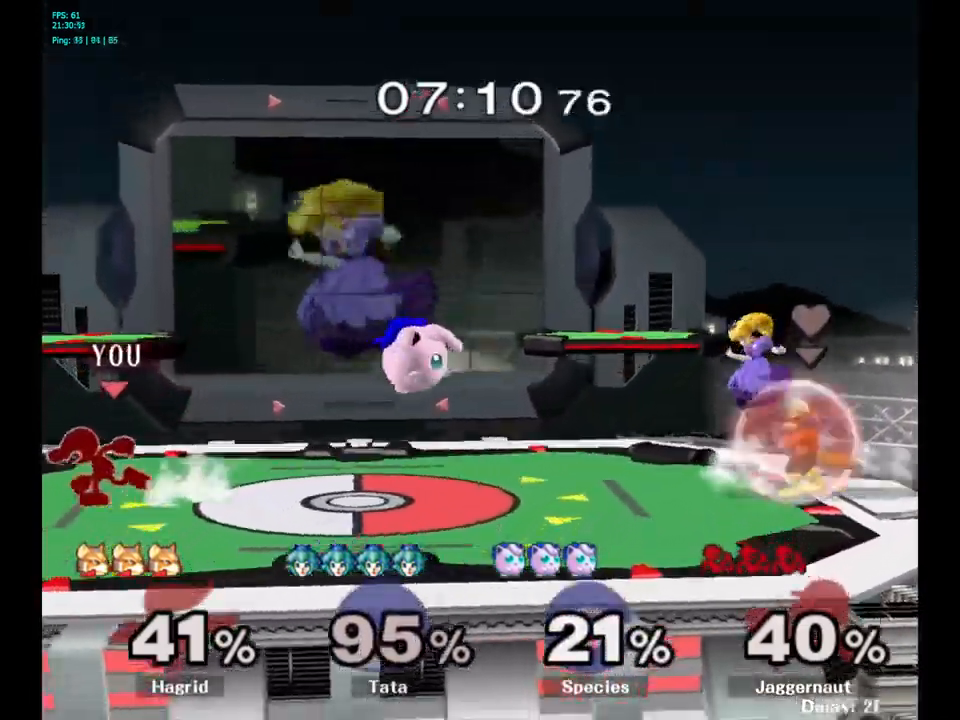
{"buttons": [], "left_stick": "right", "right_stick": "center", "events": [[16, "left_stick", "down-right"], [50, "Y", "down"], [100, "left_stick", "right"], [116, "Y", "up"]]}
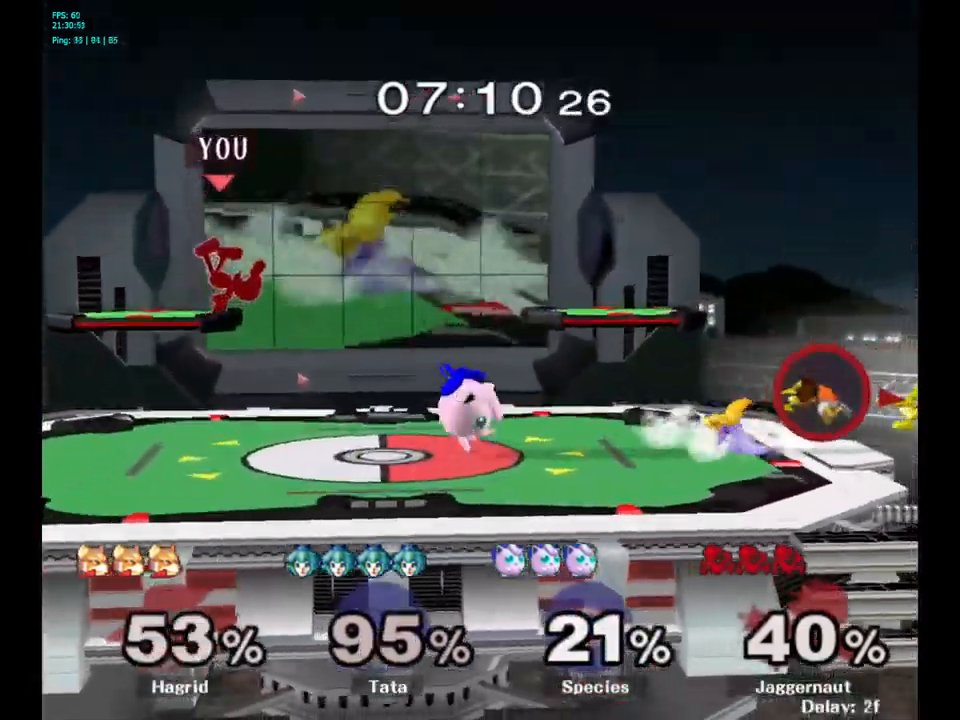
{"buttons": ["R1"], "left_stick": "right", "right_stick": "center", "events": [[466, "R1", "down"]]}
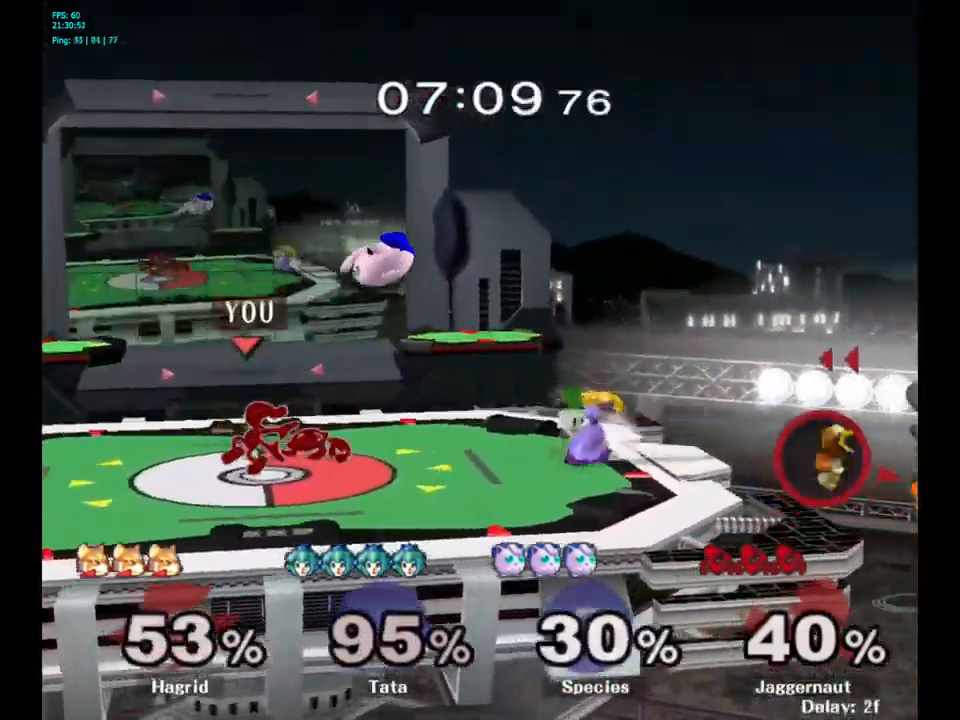
{"buttons": [], "left_stick": "right", "right_stick": "center", "events": [[183, "R1", "up"], [300, "left_stick", "center"], [433, "left_stick", "right"]]}
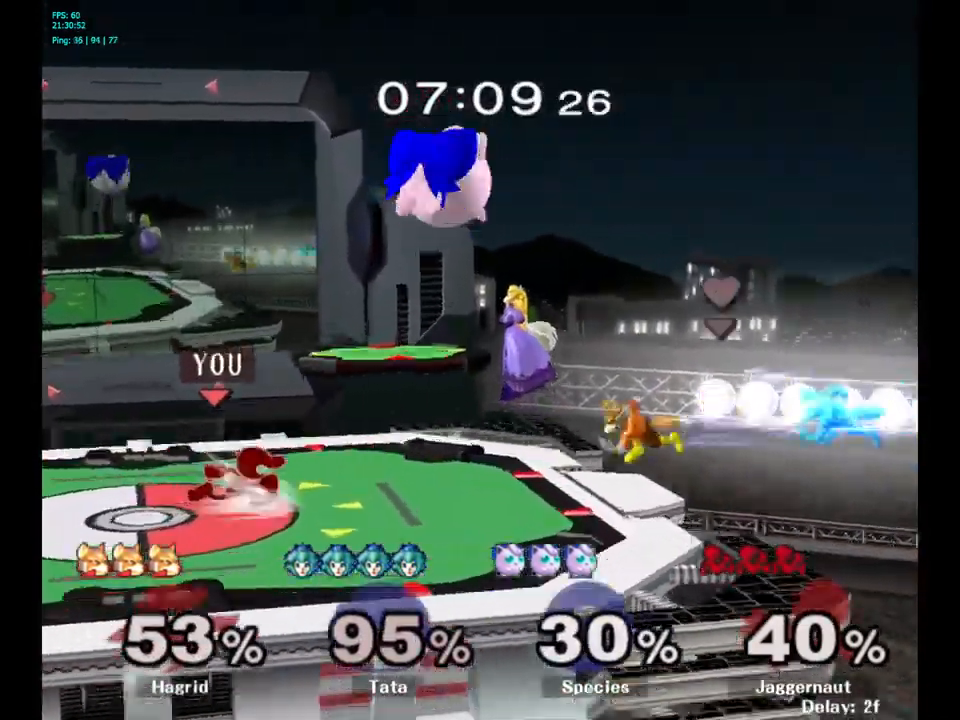
{"buttons": [], "left_stick": "up-left", "right_stick": "center", "events": [[16, "left_stick", "center"], [33, "Y", "down"], [166, "A", "down"], [266, "Y", "up"], [300, "left_stick", "right"], [400, "A", "up"], [416, "left_stick", "up-left"]]}
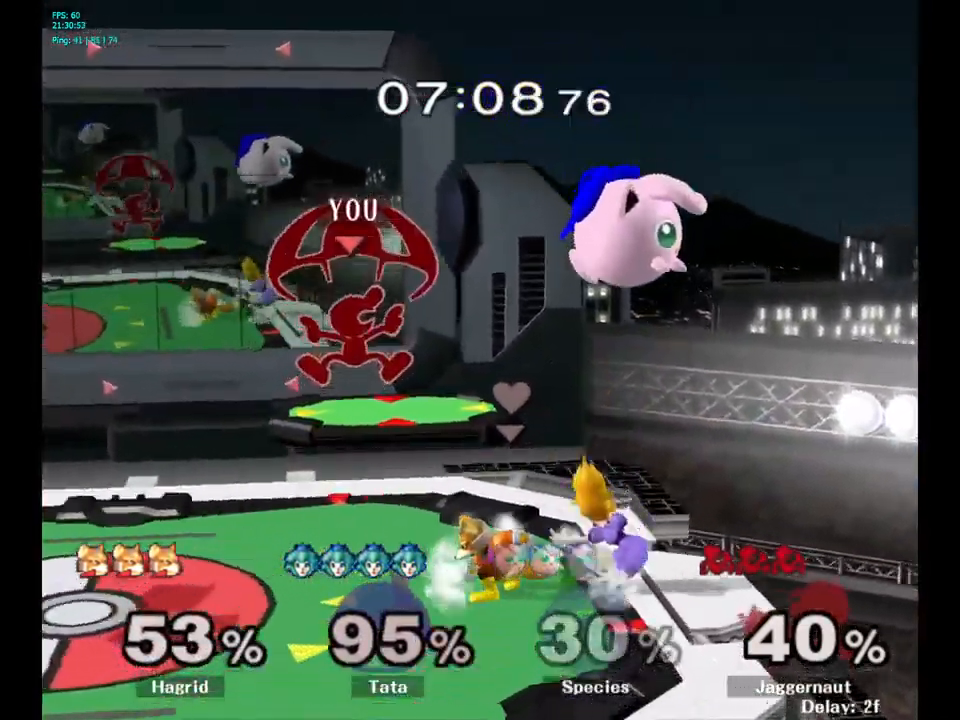
{"buttons": [], "left_stick": "center", "right_stick": "center", "events": [[66, "left_stick", "down-left"], [83, "R1", "down"], [250, "R1", "up"], [266, "left_stick", "center"]]}
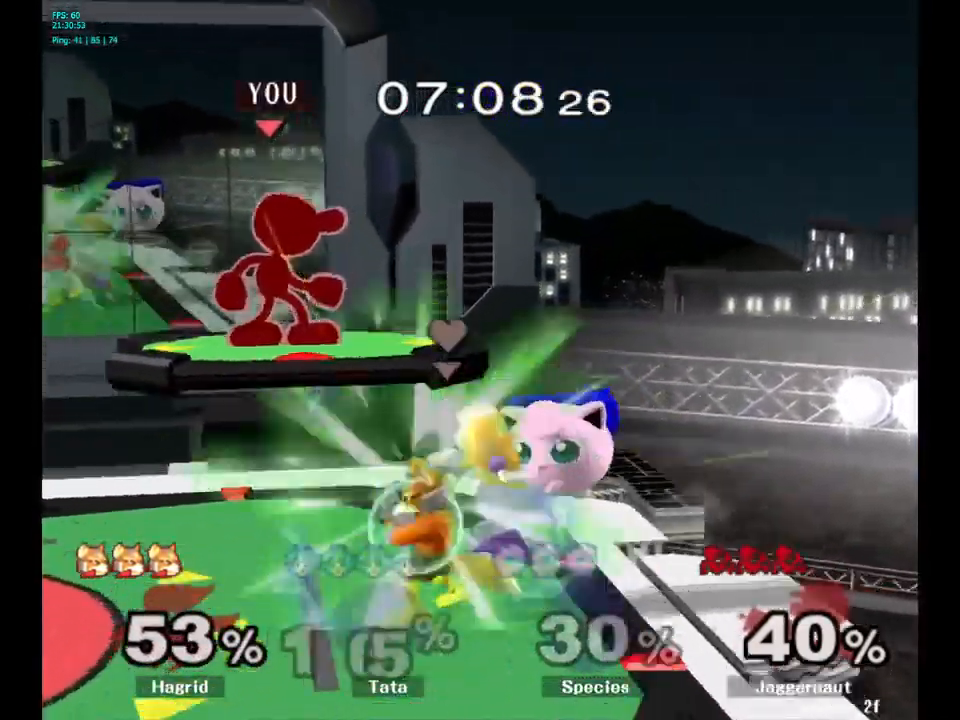
{"buttons": [], "left_stick": "center", "right_stick": "center", "events": [[16, "A", "down"], [117, "A", "up"], [367, "A", "down"], [367, "left_stick", "right"], [433, "left_stick", "center"], [483, "A", "up"]]}
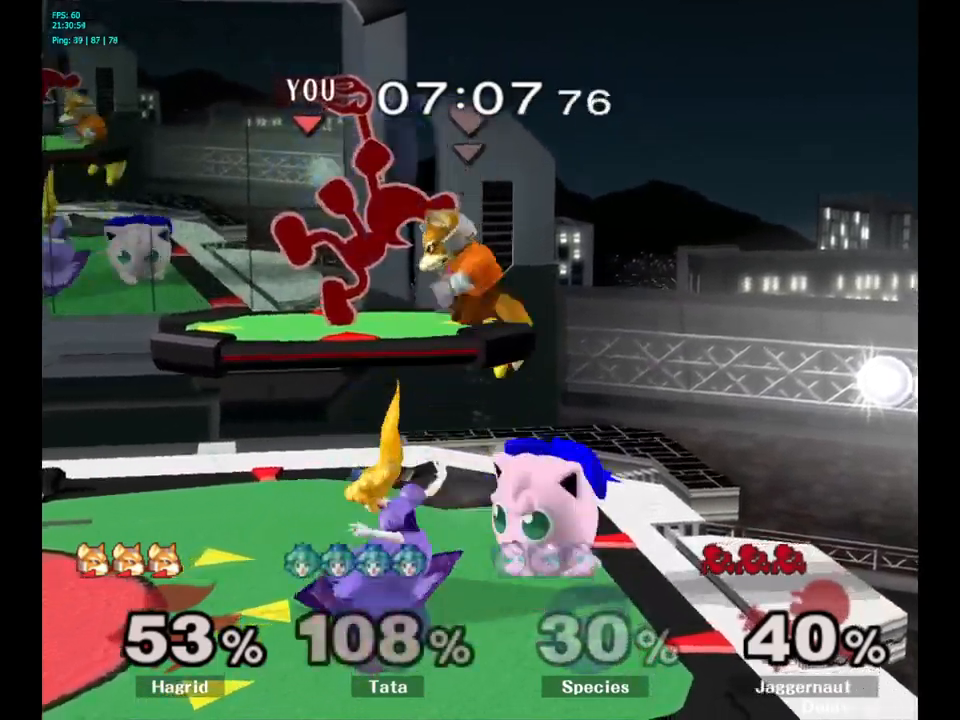
{"buttons": [], "left_stick": "center", "right_stick": "center", "events": []}
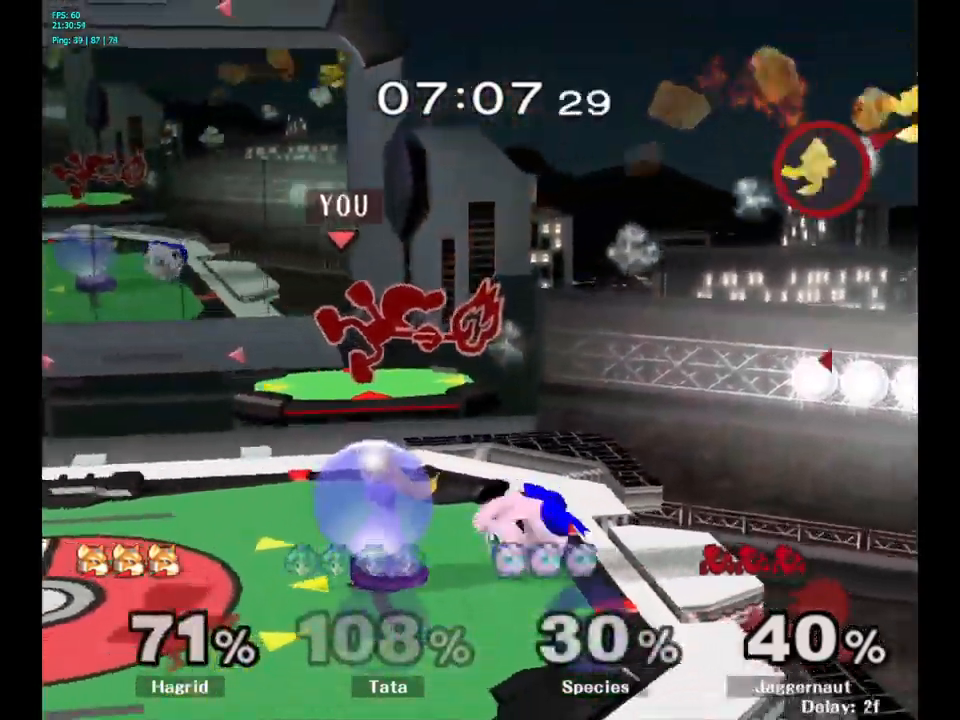
{"buttons": ["R1"], "left_stick": "center", "right_stick": "center", "events": [[267, "R1", "down"]]}
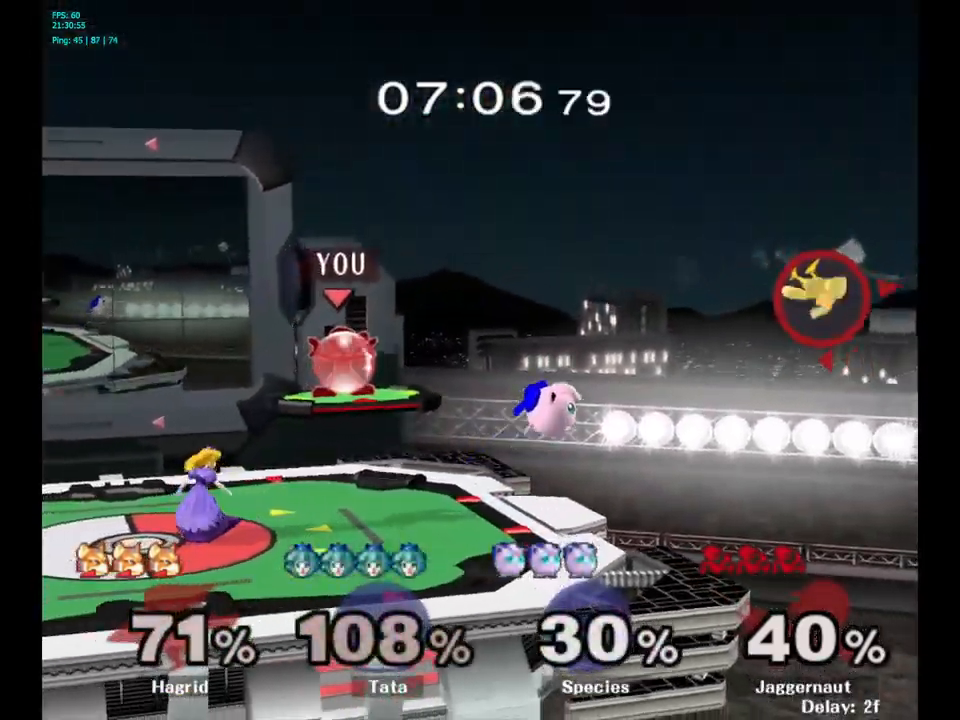
{"buttons": [], "left_stick": "left", "right_stick": "center", "events": [[17, "Y", "down"], [233, "R1", "up"], [233, "Y", "up"], [233, "left_stick", "left"]]}
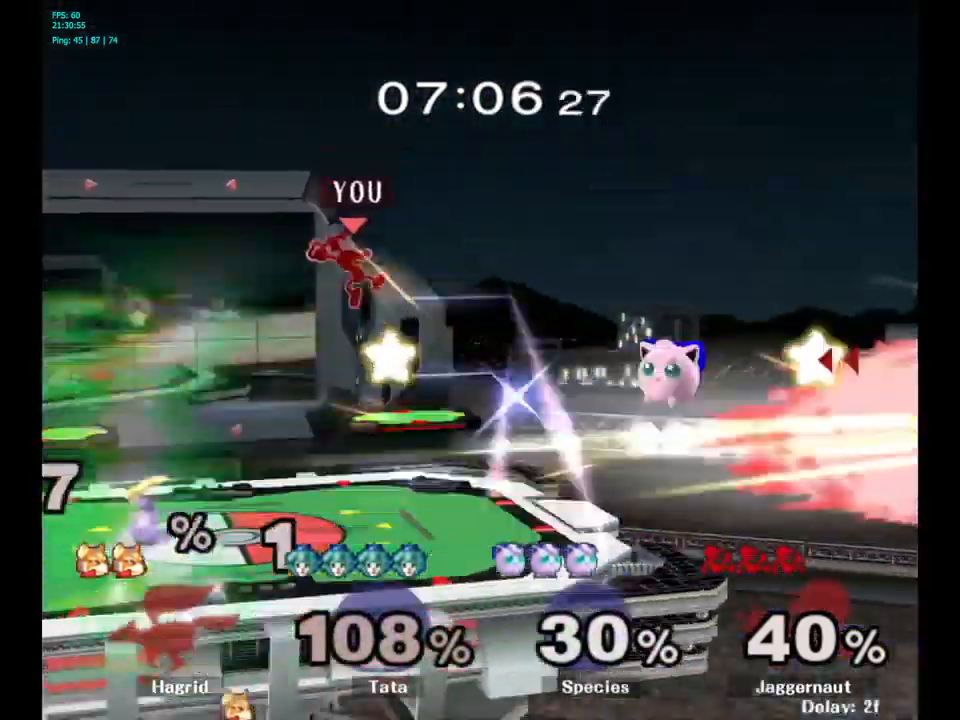
{"buttons": [], "left_stick": "left", "right_stick": "center", "events": [[100, "right_stick", "up-left"], [183, "right_stick", "center"]]}
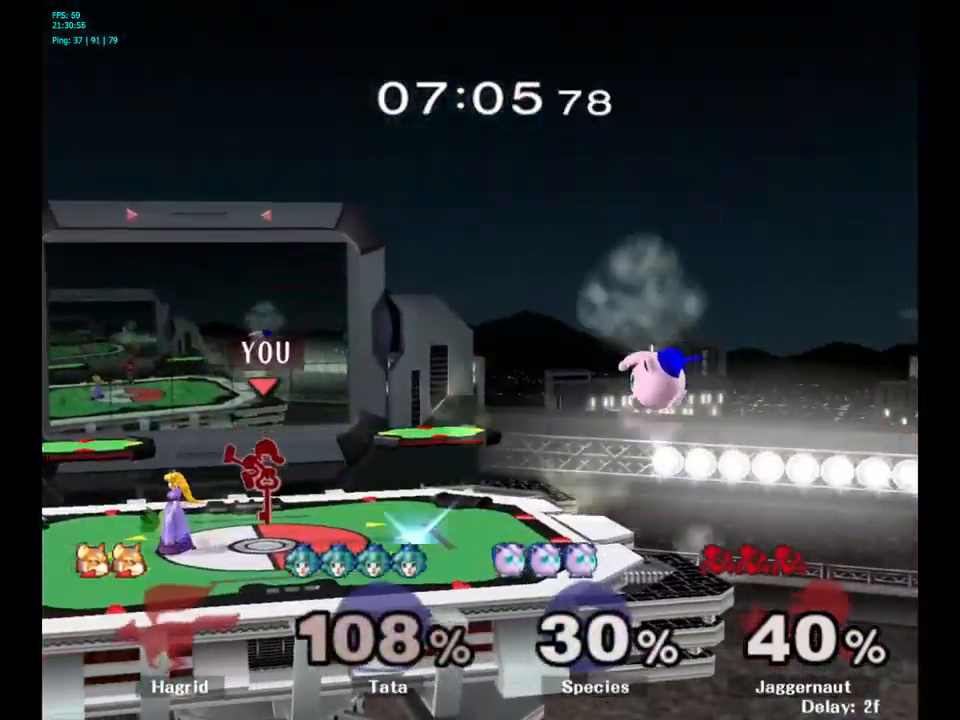
{"buttons": [], "left_stick": "center", "right_stick": "center", "events": [[117, "R1", "down"], [150, "left_stick", "down-left"], [283, "R1", "up"], [283, "left_stick", "center"]]}
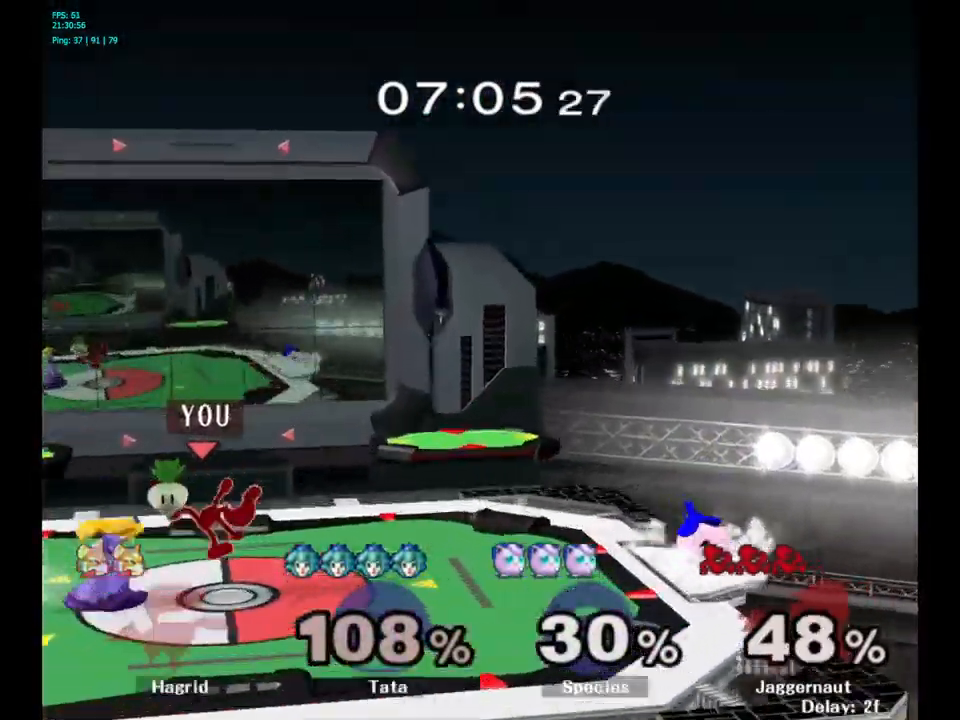
{"buttons": [], "left_stick": "center", "right_stick": "center", "events": [[267, "A", "down"], [350, "A", "up"]]}
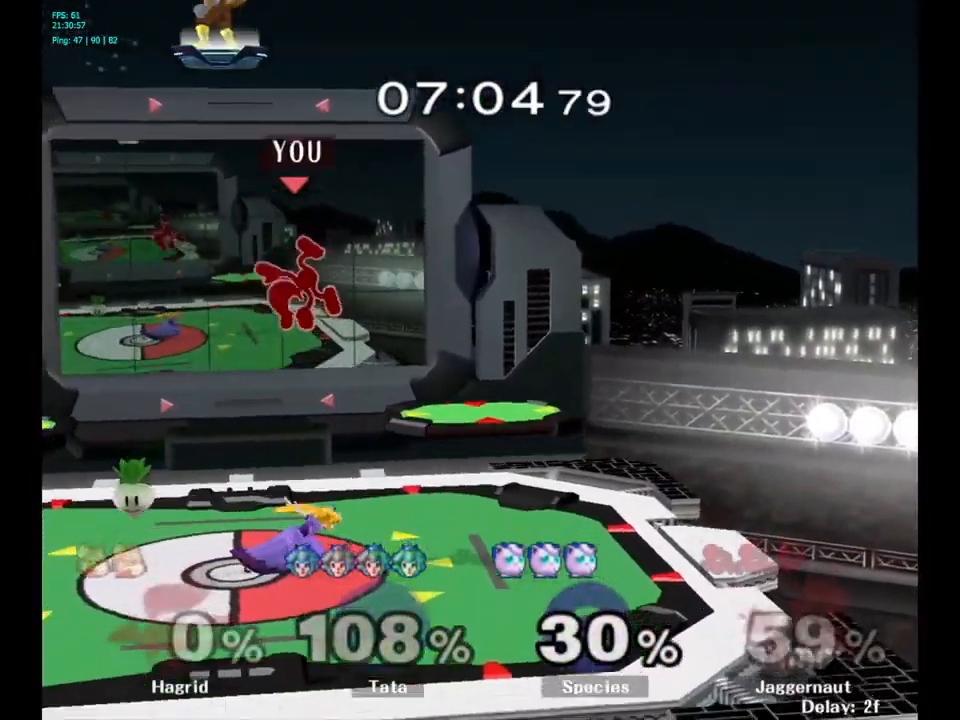
{"buttons": [], "left_stick": "left", "right_stick": "center", "events": [[133, "left_stick", "right"], [267, "left_stick", "left"], [417, "left_stick", "right"], [500, "left_stick", "left"]]}
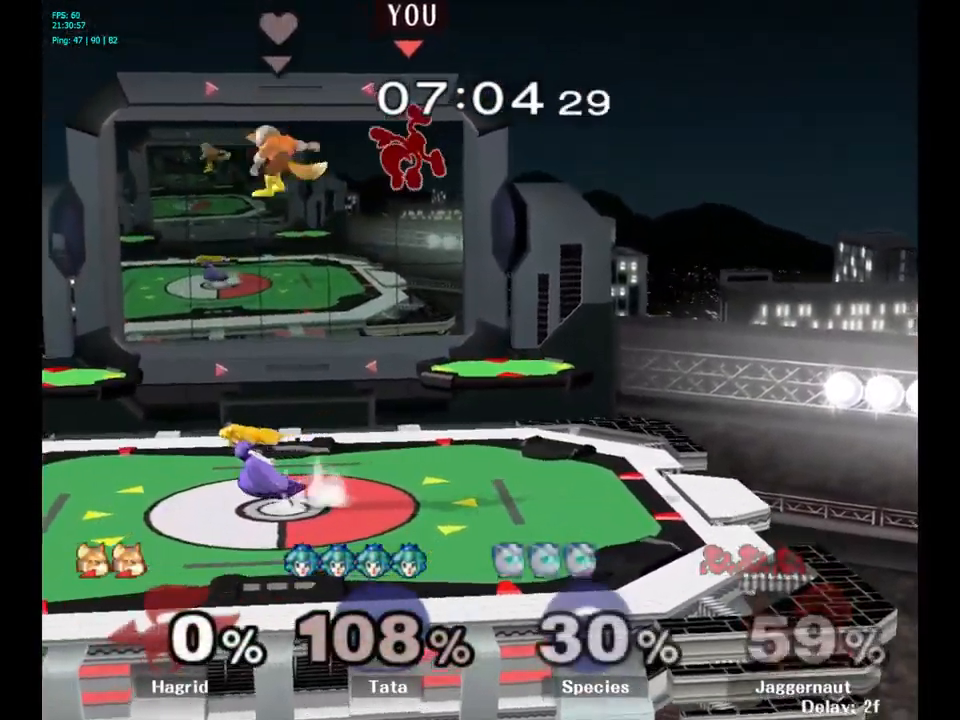
{"buttons": [], "left_stick": "left", "right_stick": "center", "events": [[17, "Y", "down"], [150, "Y", "up"], [200, "Y", "down"], [283, "Y", "up"], [350, "Y", "down"], [483, "Y", "up"]]}
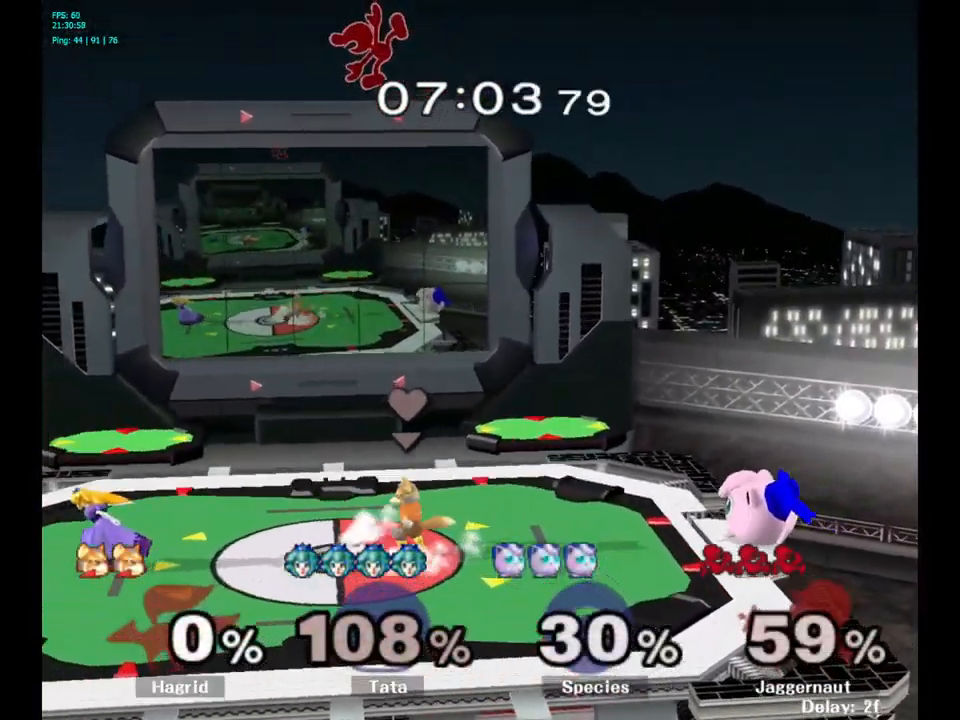
{"buttons": [], "left_stick": "left", "right_stick": "center", "events": [[17, "left_stick", "center"], [100, "left_stick", "down"], [250, "left_stick", "left"]]}
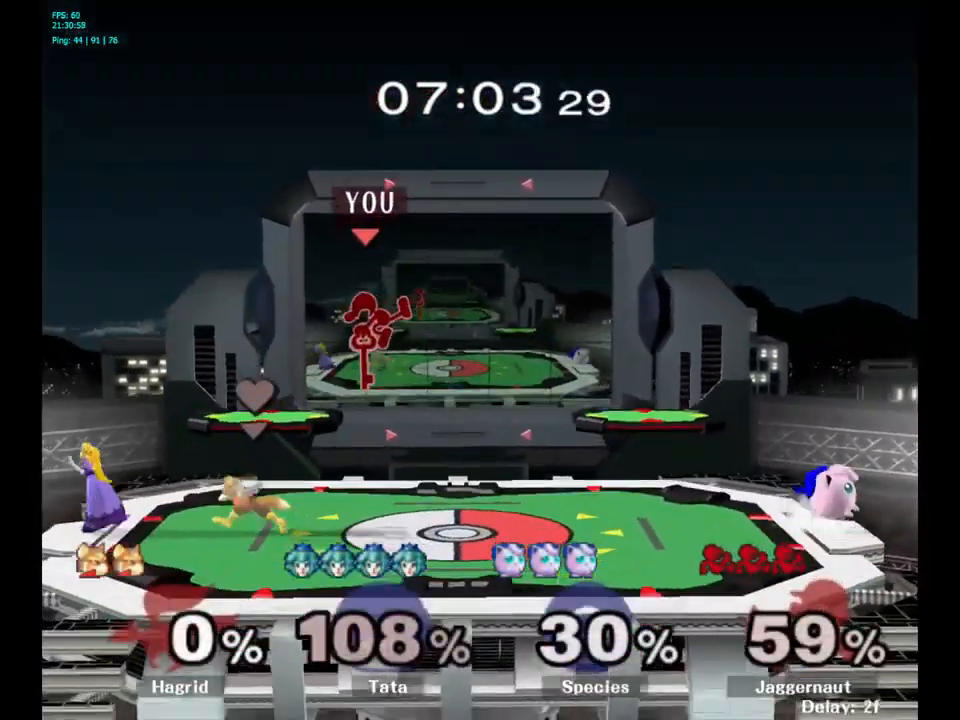
{"buttons": [], "left_stick": "down-left", "right_stick": "center", "events": [[67, "left_stick", "right"], [300, "left_stick", "down-right"], [334, "R1", "down"], [450, "left_stick", "down-left"], [484, "R1", "up"]]}
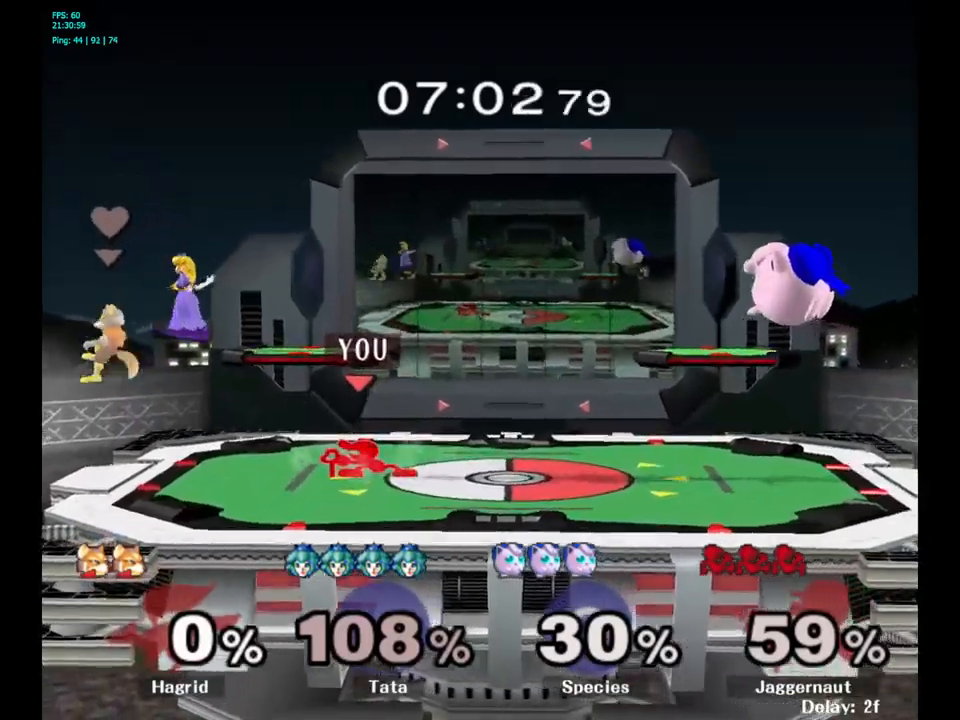
{"buttons": ["A"], "left_stick": "right", "right_stick": "center", "events": [[17, "left_stick", "center"], [234, "left_stick", "right"], [334, "Y", "down"], [367, "Y", "up"], [484, "A", "down"]]}
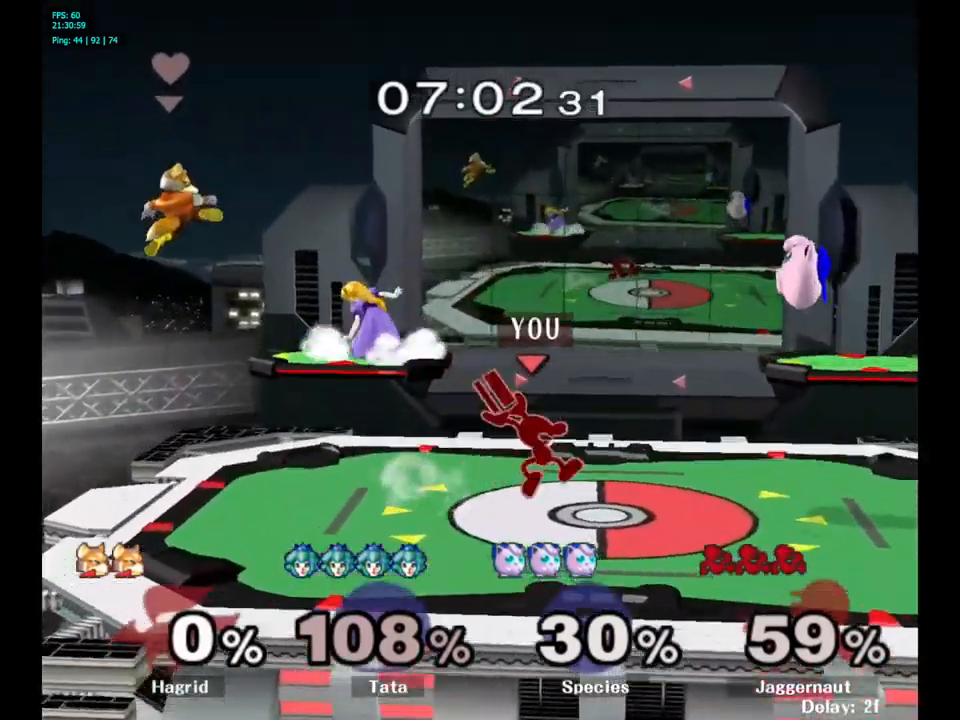
{"buttons": [], "left_stick": "center", "right_stick": "center", "events": [[117, "A", "up"], [284, "R1", "down"], [334, "left_stick", "down"], [450, "R1", "up"], [450, "left_stick", "center"]]}
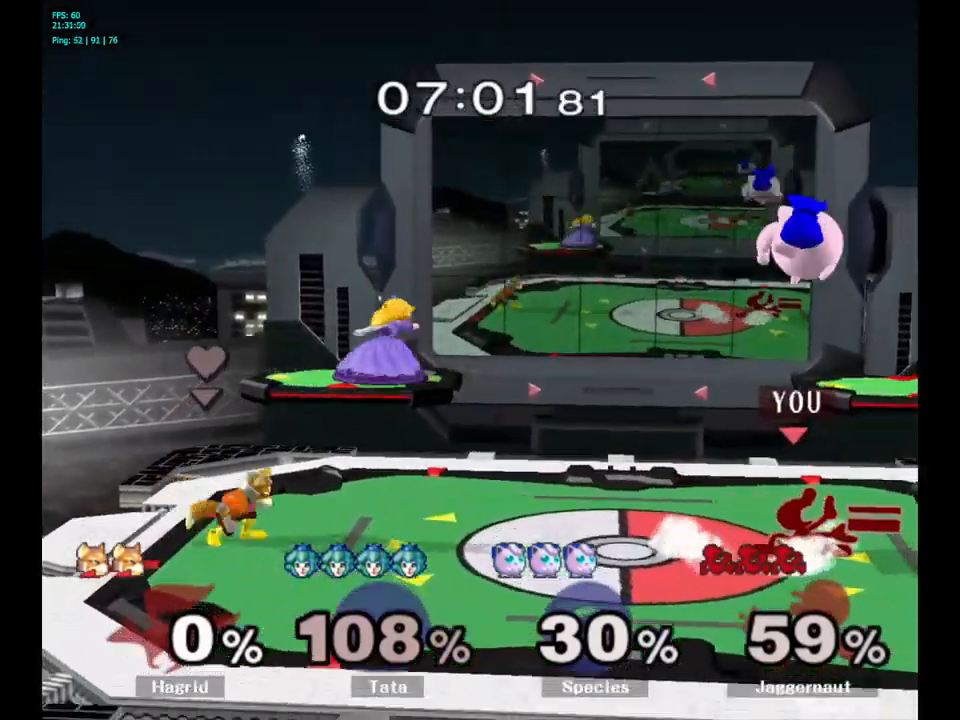
{"buttons": ["Y", "R1"], "left_stick": "down-right", "right_stick": "center", "events": [[167, "left_stick", "right"], [300, "left_stick", "left"], [434, "Y", "down"], [484, "R1", "down"], [484, "left_stick", "down-right"]]}
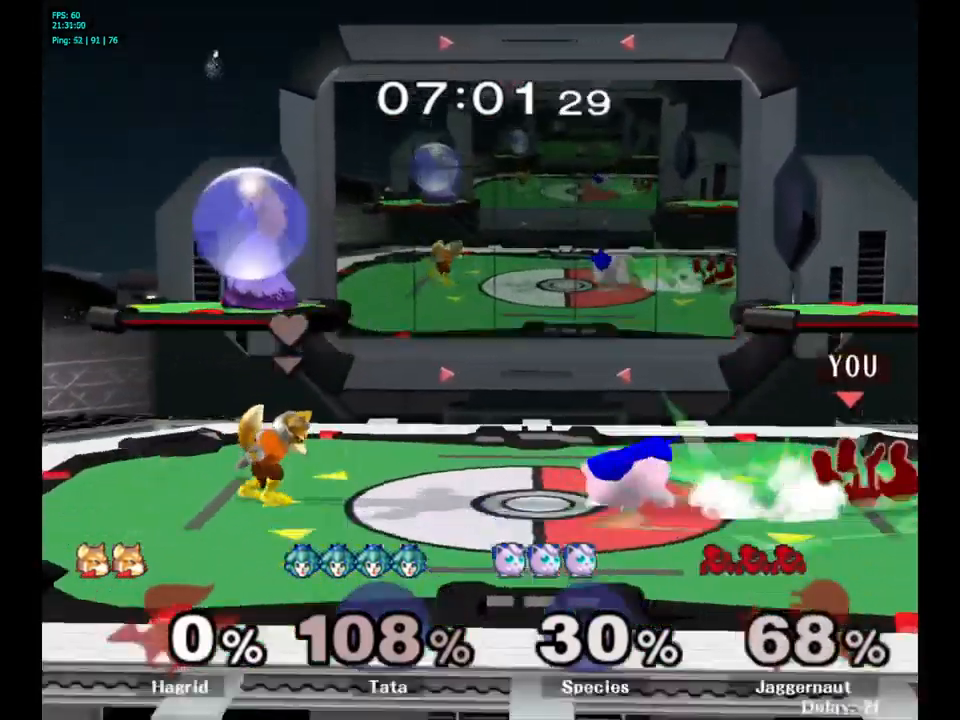
{"buttons": [], "left_stick": "center", "right_stick": "center", "events": [[100, "Y", "up"], [134, "R1", "up"], [167, "left_stick", "center"]]}
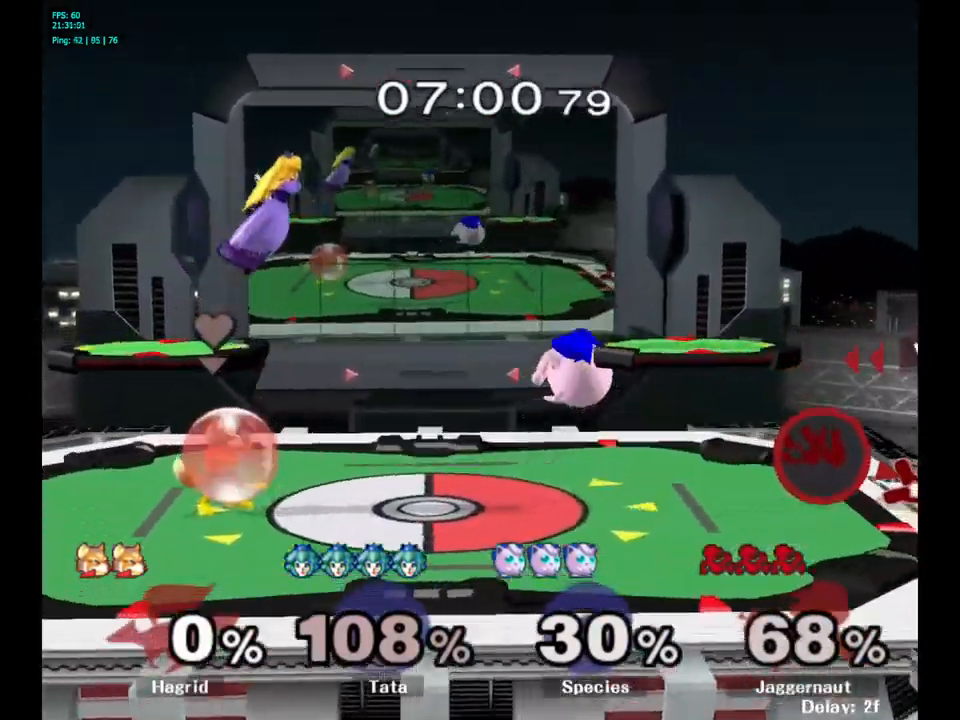
{"buttons": [], "left_stick": "center", "right_stick": "center", "events": [[50, "left_stick", "up"], [167, "left_stick", "center"]]}
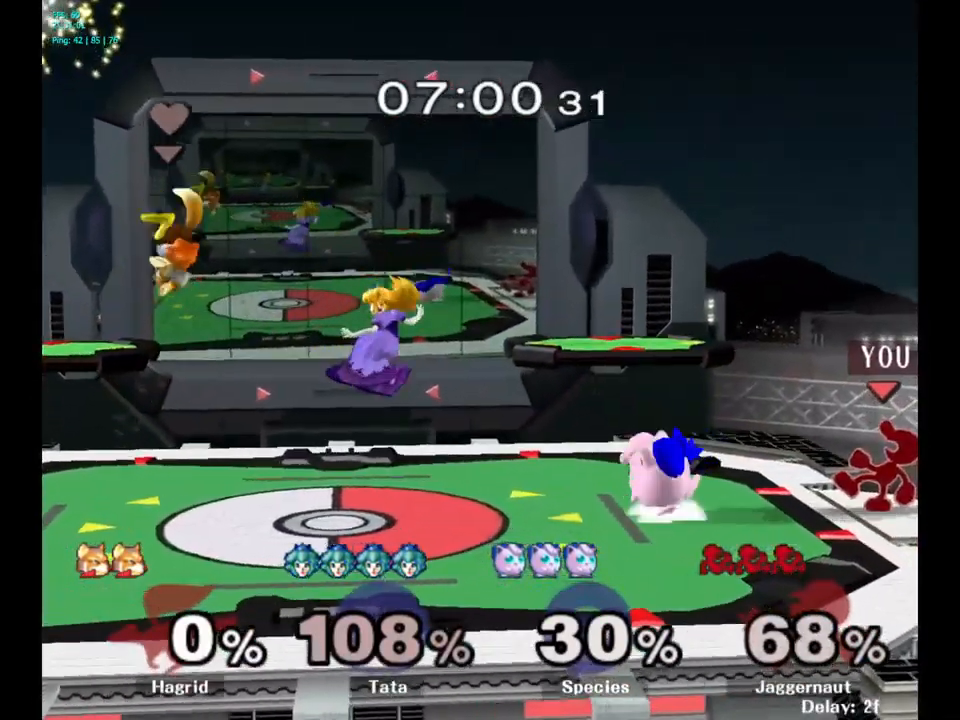
{"buttons": ["Y", "R1"], "left_stick": "down-right", "right_stick": "center", "events": [[67, "A", "down"], [84, "A", "up"], [100, "A", "down"], [200, "A", "up"], [400, "Y", "down"], [417, "Y", "up"], [434, "Y", "down"], [434, "left_stick", "down-right"], [484, "R1", "down"]]}
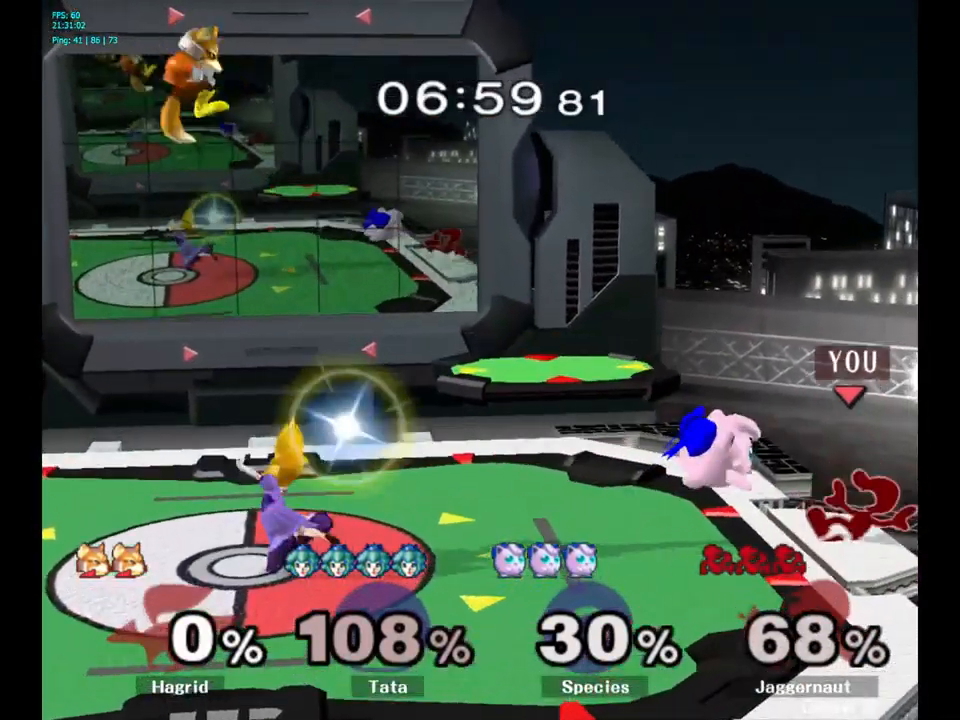
{"buttons": [], "left_stick": "center", "right_stick": "center", "events": [[67, "Y", "up"], [134, "R1", "up"], [150, "left_stick", "center"]]}
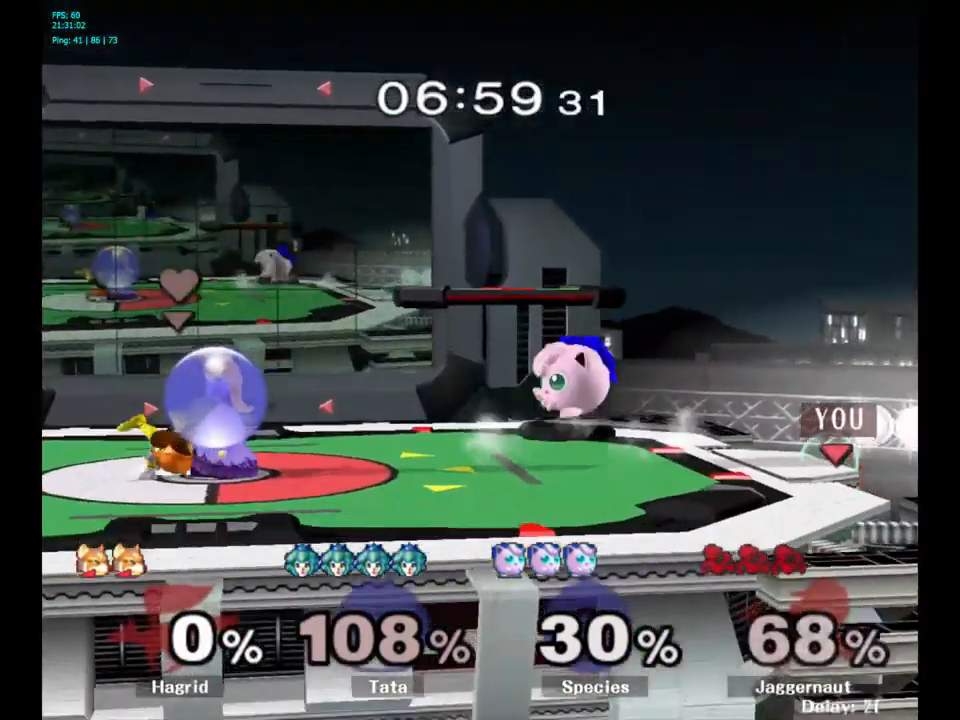
{"buttons": [], "left_stick": "left", "right_stick": "center", "events": [[17, "left_stick", "right"], [84, "Y", "down"], [117, "left_stick", "left"], [250, "A", "down"], [317, "Y", "up"], [467, "A", "up"]]}
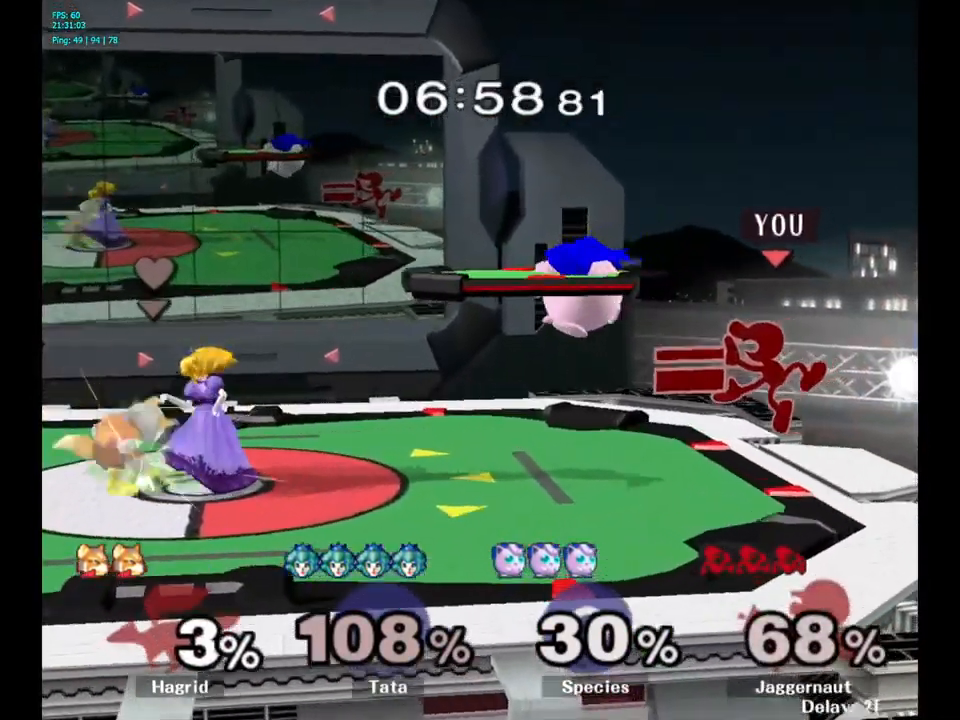
{"buttons": ["A"], "left_stick": "down", "right_stick": "center", "events": [[184, "R1", "down"], [217, "left_stick", "down"], [334, "R1", "up"], [417, "A", "down"]]}
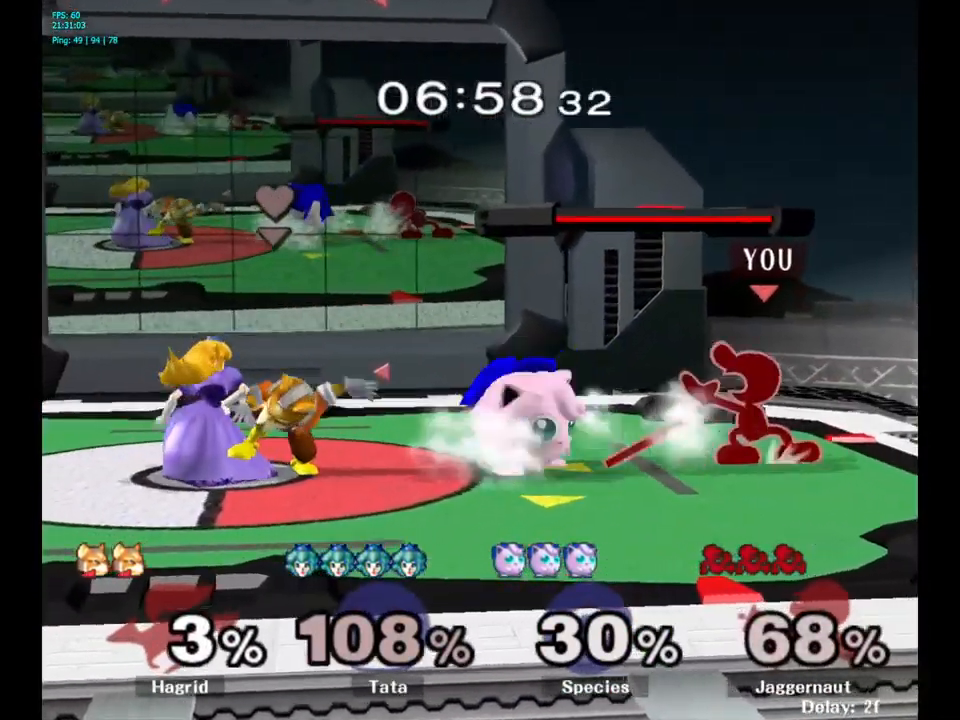
{"buttons": [], "left_stick": "center", "right_stick": "center", "events": [[17, "A", "up"], [67, "A", "down"], [183, "A", "up"], [300, "left_stick", "center"]]}